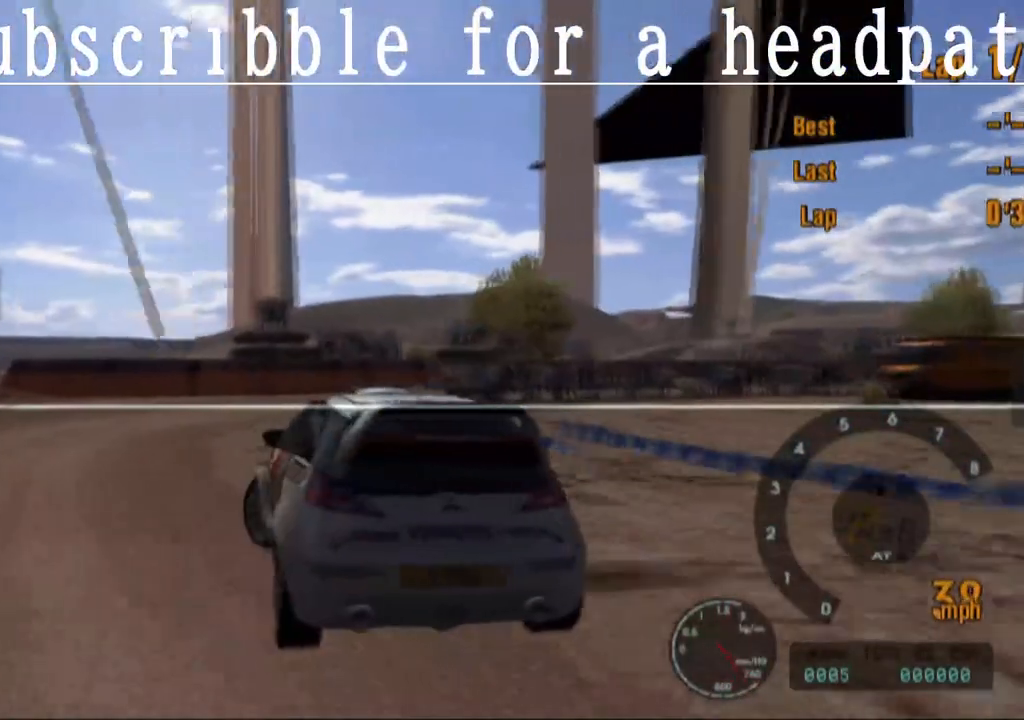
Gameplay with a controller (PlayStation layout); each line is a JSON object with the inputs held at the frame after it. "events" lists button and stick changes between this image and that frame as [ms after this image, input, new state], when the widget could be followed in between.
{"buttons": [], "left_stick": "right", "right_stick": "center", "events": [[167, "CROSS", "up"]]}
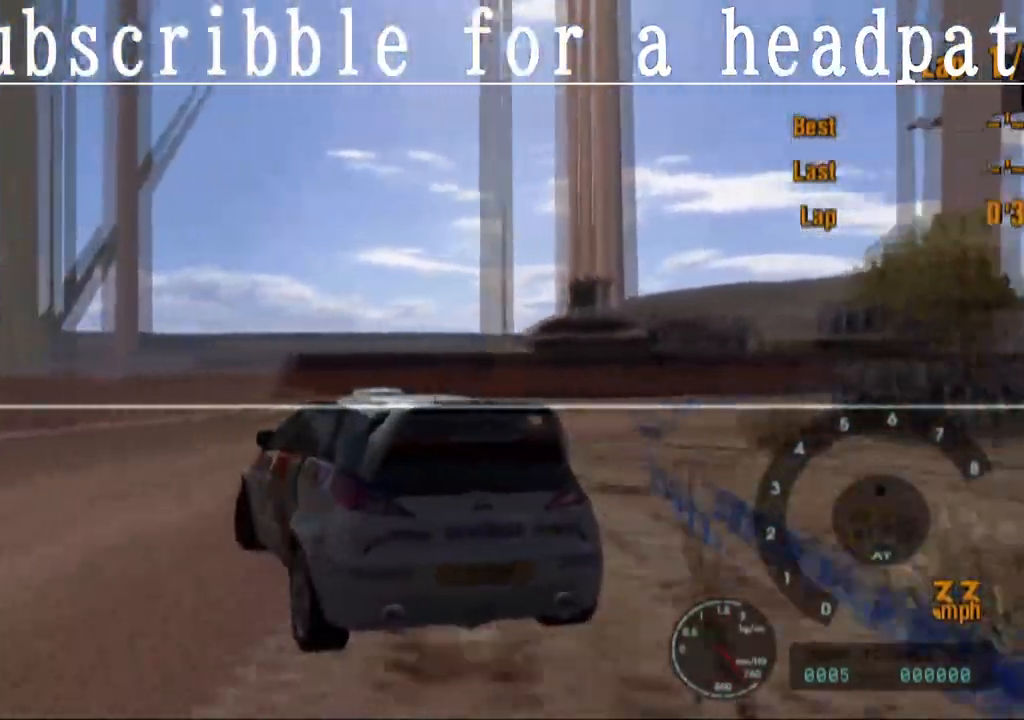
{"buttons": [], "left_stick": "right", "right_stick": "center", "events": []}
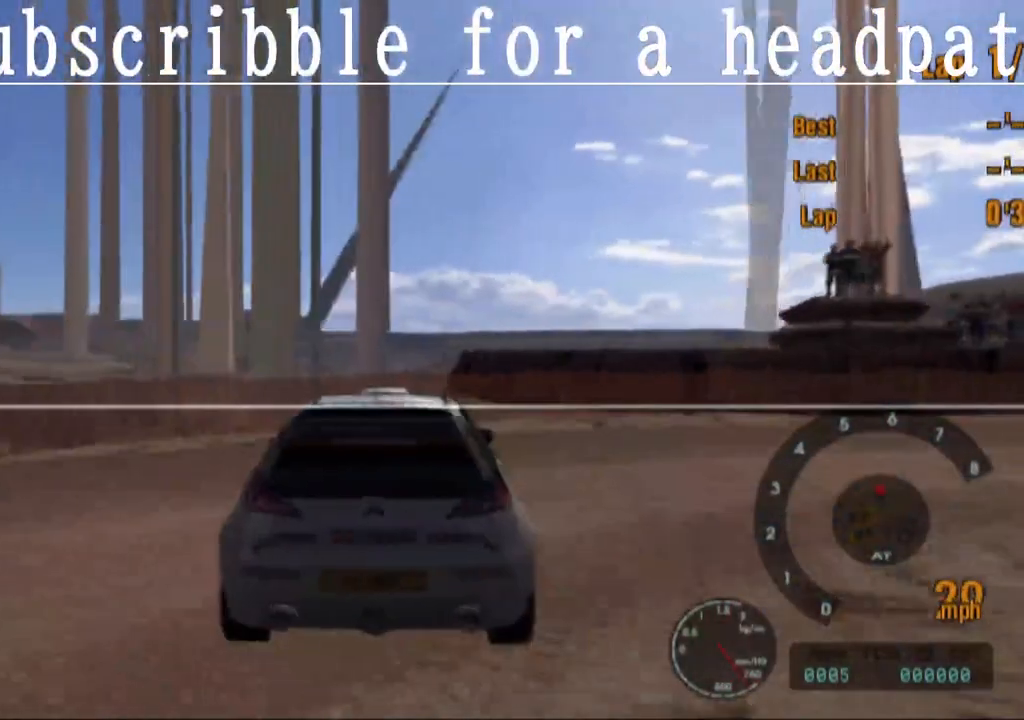
{"buttons": [], "left_stick": "right", "right_stick": "center", "events": []}
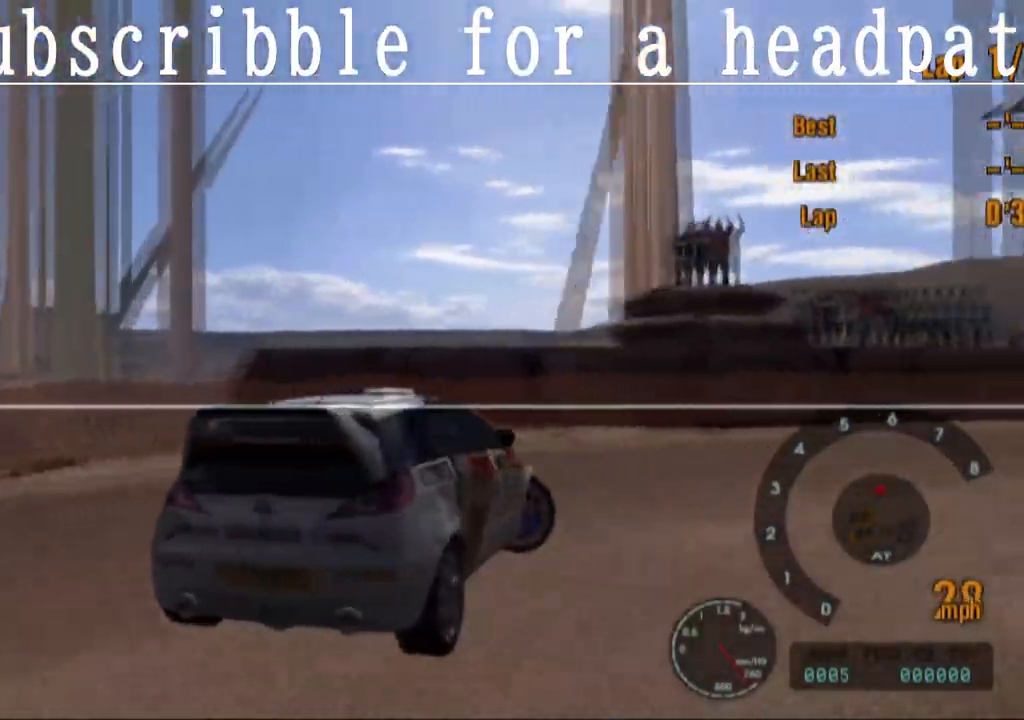
{"buttons": ["CROSS"], "left_stick": "center", "right_stick": "center", "events": [[200, "CROSS", "down"], [467, "left_stick", "center"]]}
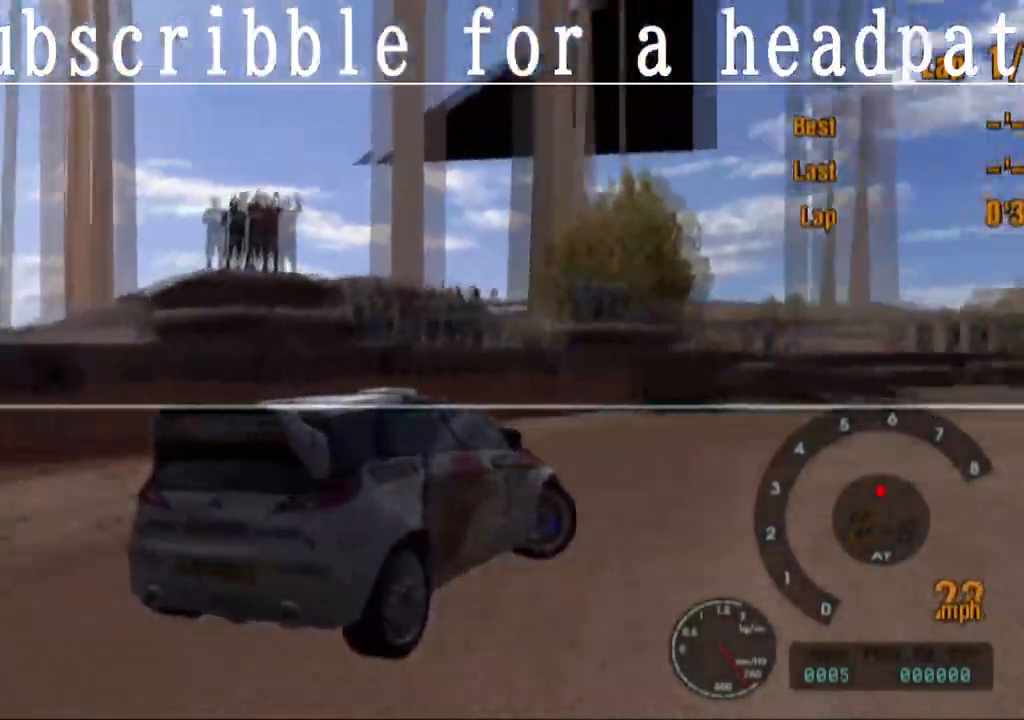
{"buttons": ["CROSS"], "left_stick": "left", "right_stick": "center", "events": [[117, "left_stick", "left"]]}
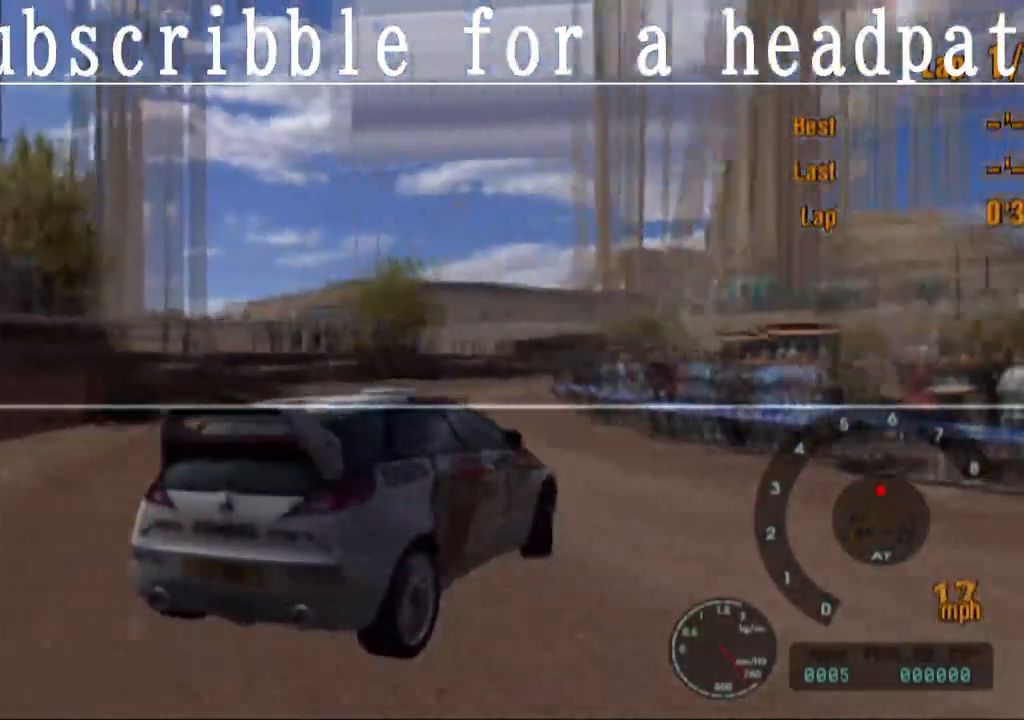
{"buttons": ["CROSS"], "left_stick": "left", "right_stick": "center", "events": []}
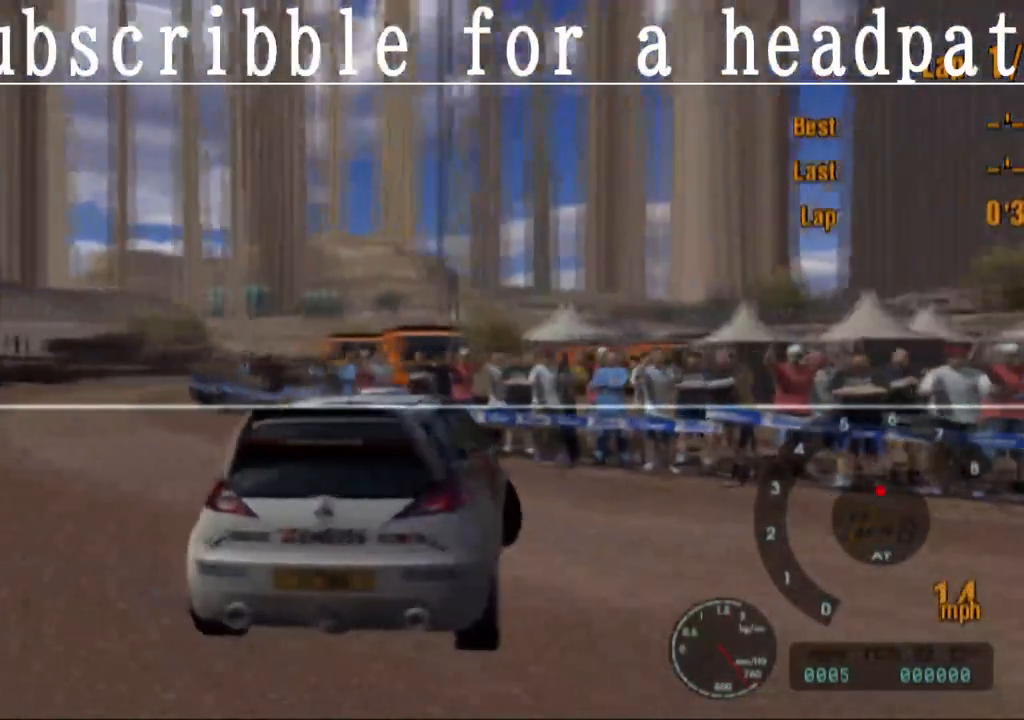
{"buttons": ["CROSS"], "left_stick": "right", "right_stick": "center", "events": [[233, "left_stick", "center"], [400, "left_stick", "right"]]}
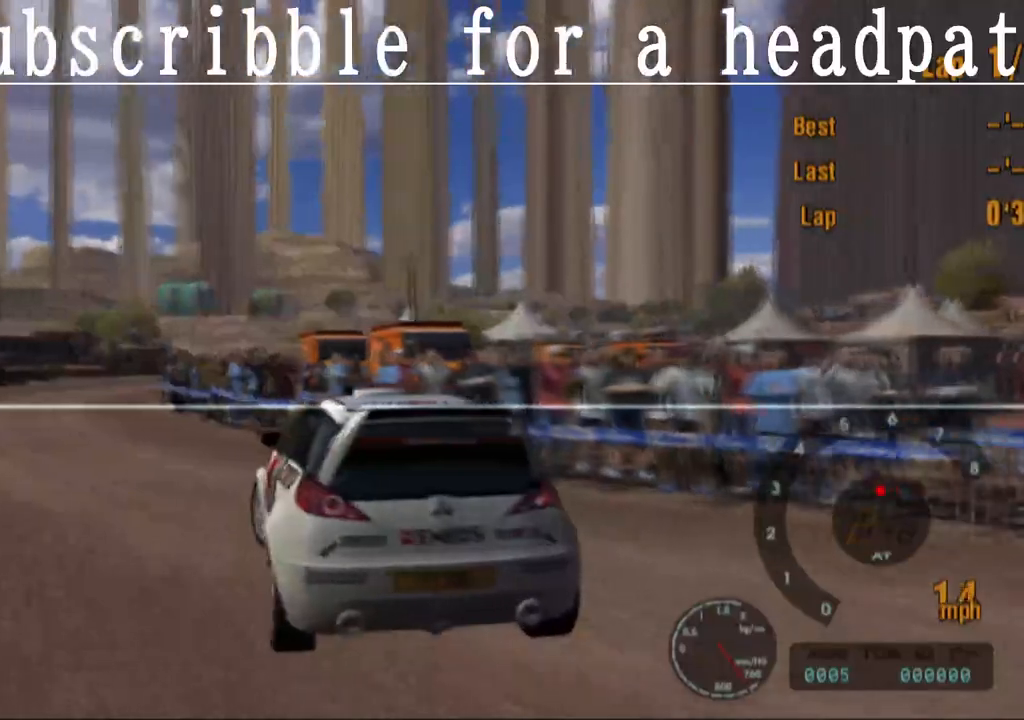
{"buttons": ["CROSS"], "left_stick": "center", "right_stick": "center", "events": [[83, "left_stick", "center"]]}
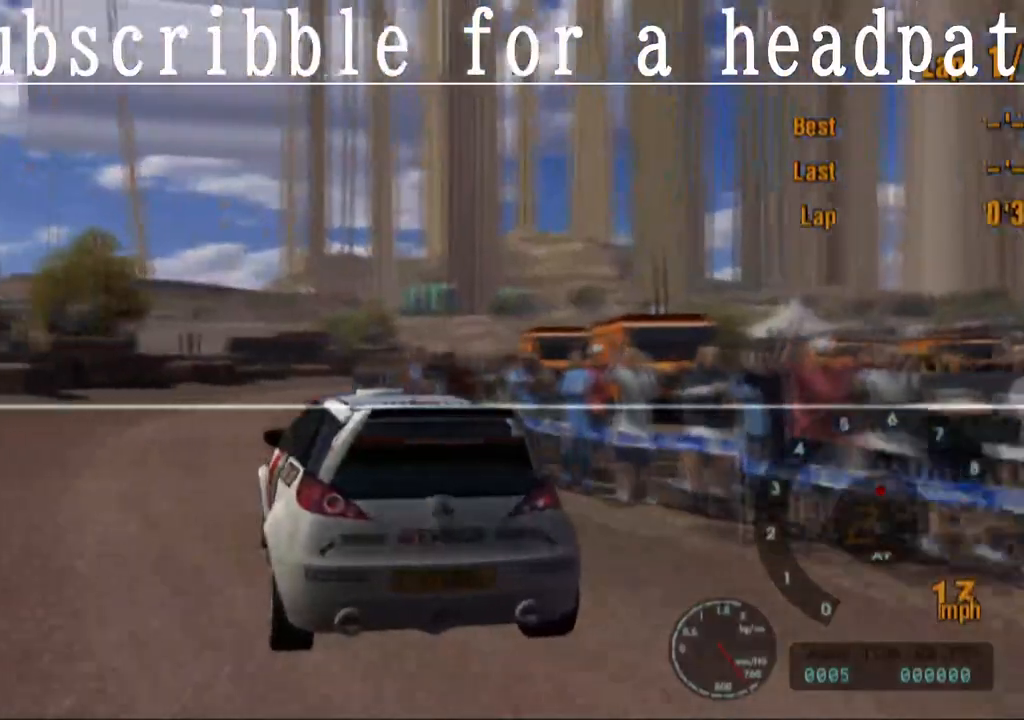
{"buttons": ["CROSS"], "left_stick": "center", "right_stick": "center", "events": []}
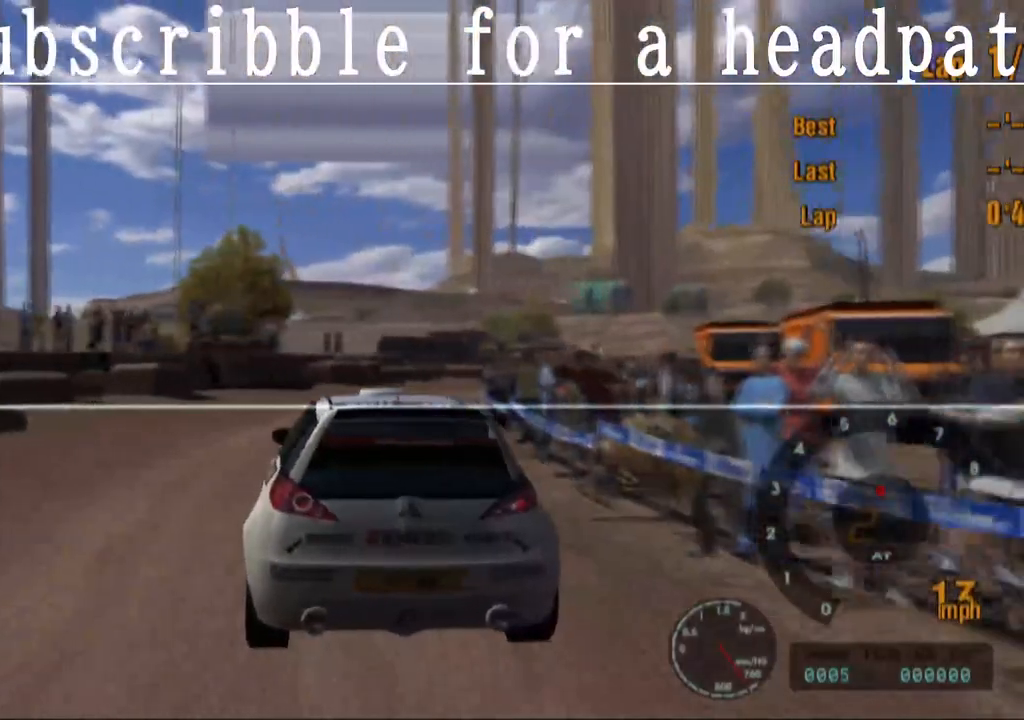
{"buttons": ["CROSS"], "left_stick": "center", "right_stick": "center", "events": []}
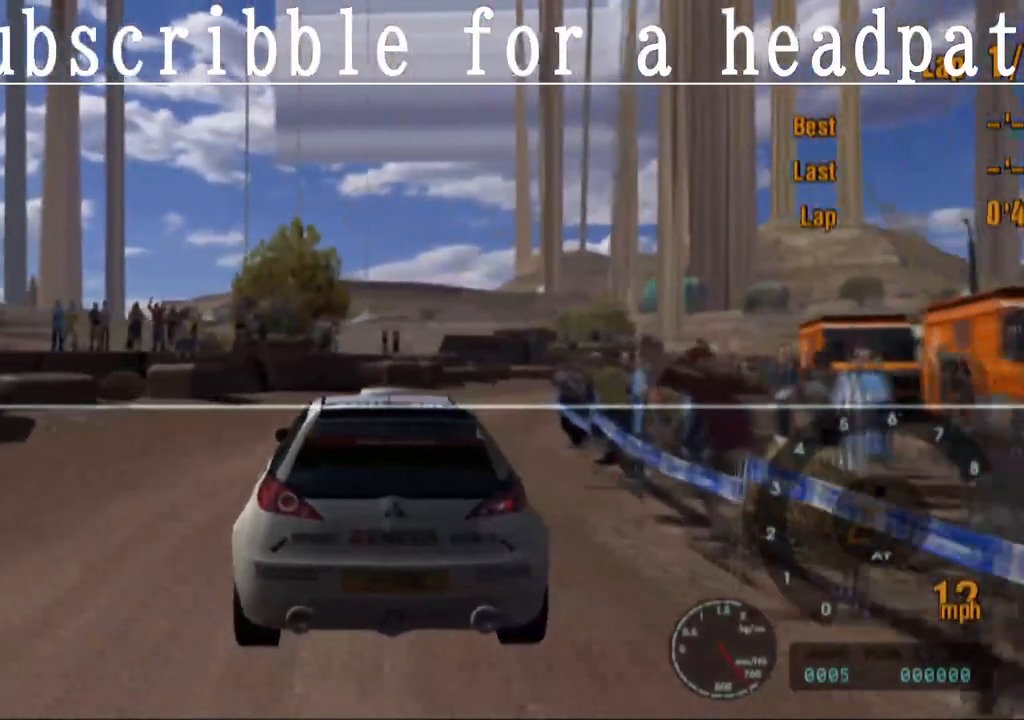
{"buttons": ["CROSS"], "left_stick": "center", "right_stick": "center", "events": []}
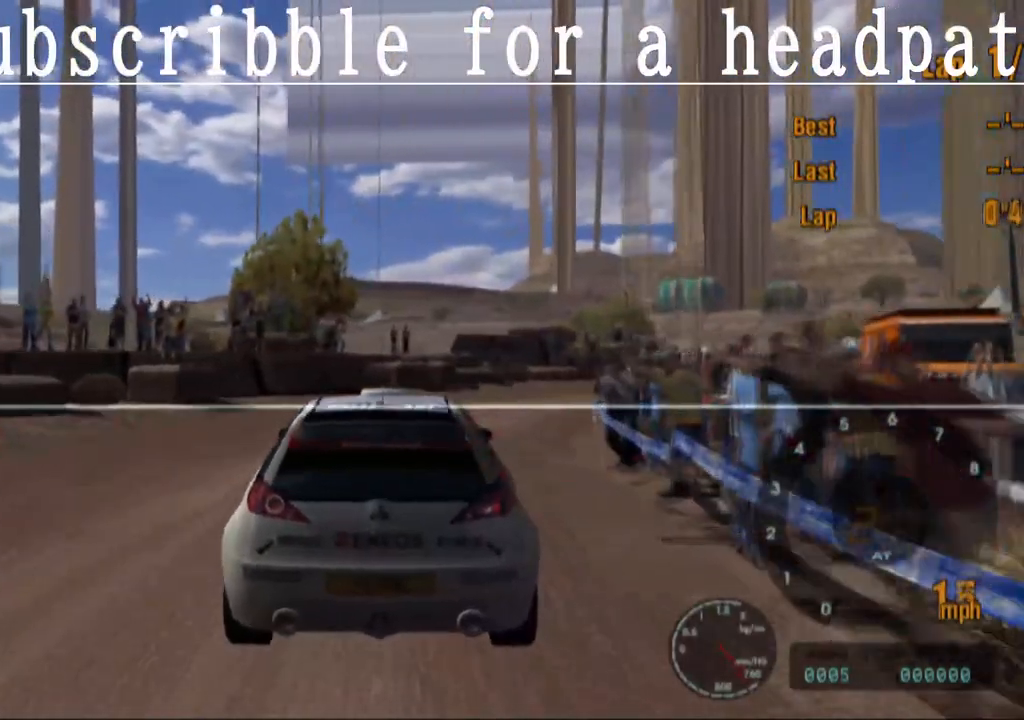
{"buttons": ["CROSS"], "left_stick": "center", "right_stick": "center", "events": []}
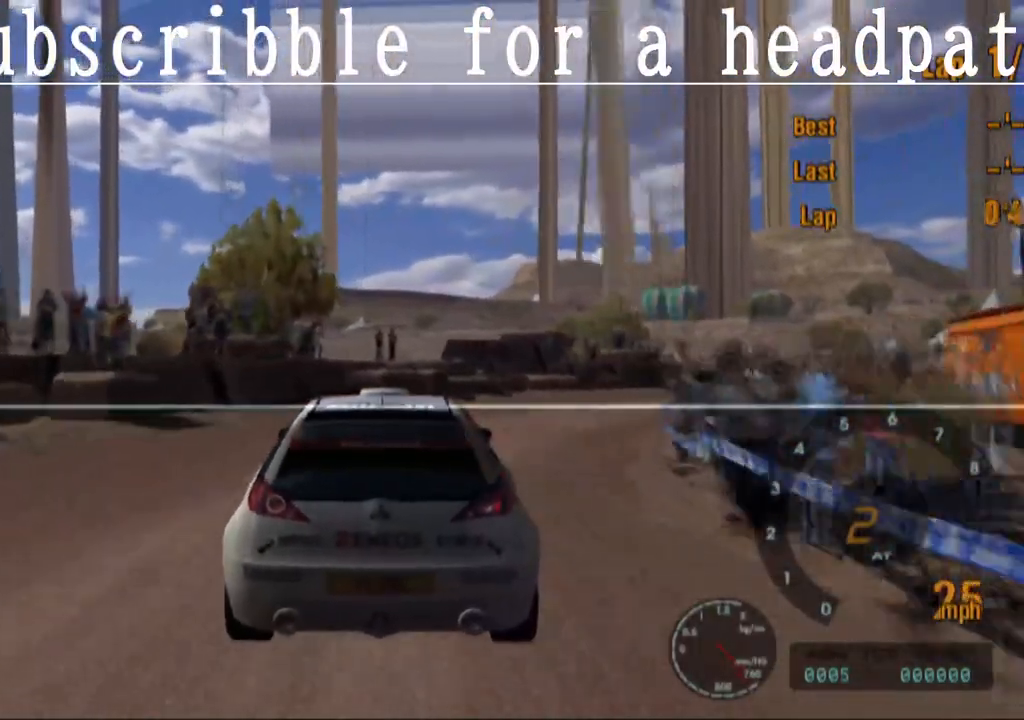
{"buttons": ["CROSS"], "left_stick": "right", "right_stick": "center", "events": [[100, "left_stick", "right"]]}
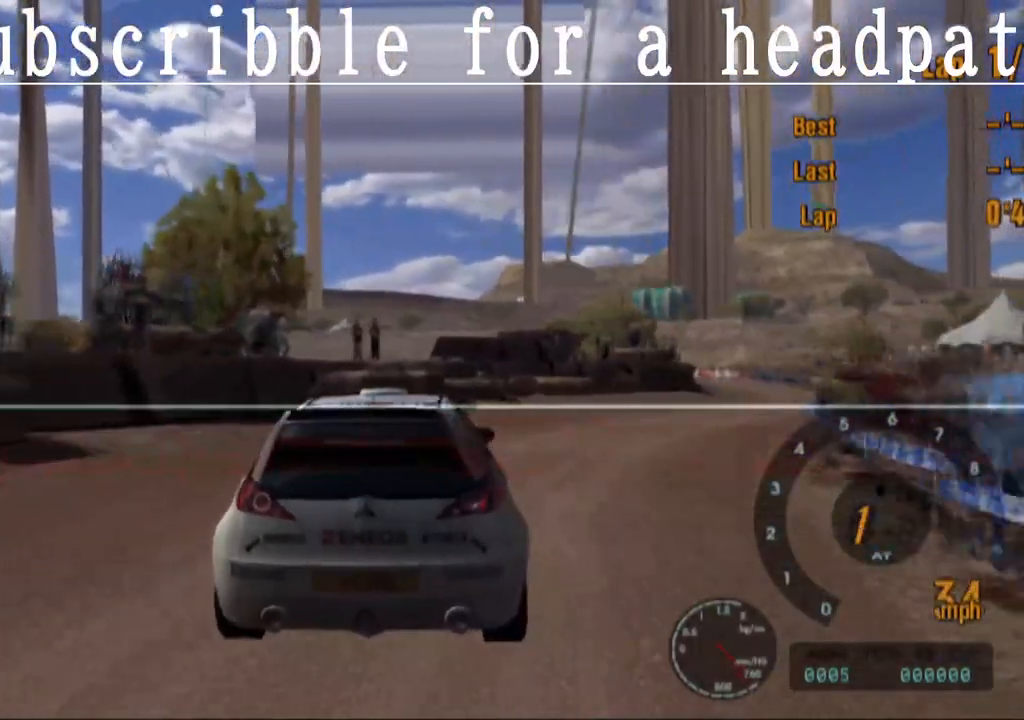
{"buttons": ["CROSS"], "left_stick": "center", "right_stick": "center", "events": [[233, "left_stick", "center"]]}
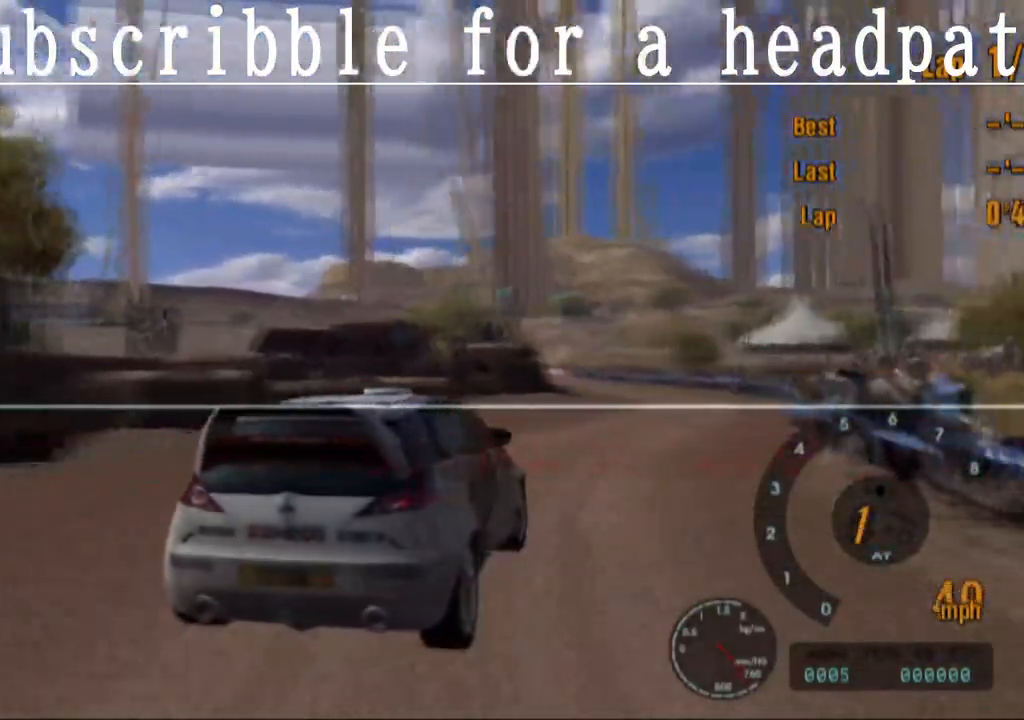
{"buttons": ["CROSS"], "left_stick": "left", "right_stick": "center", "events": [[200, "left_stick", "left"]]}
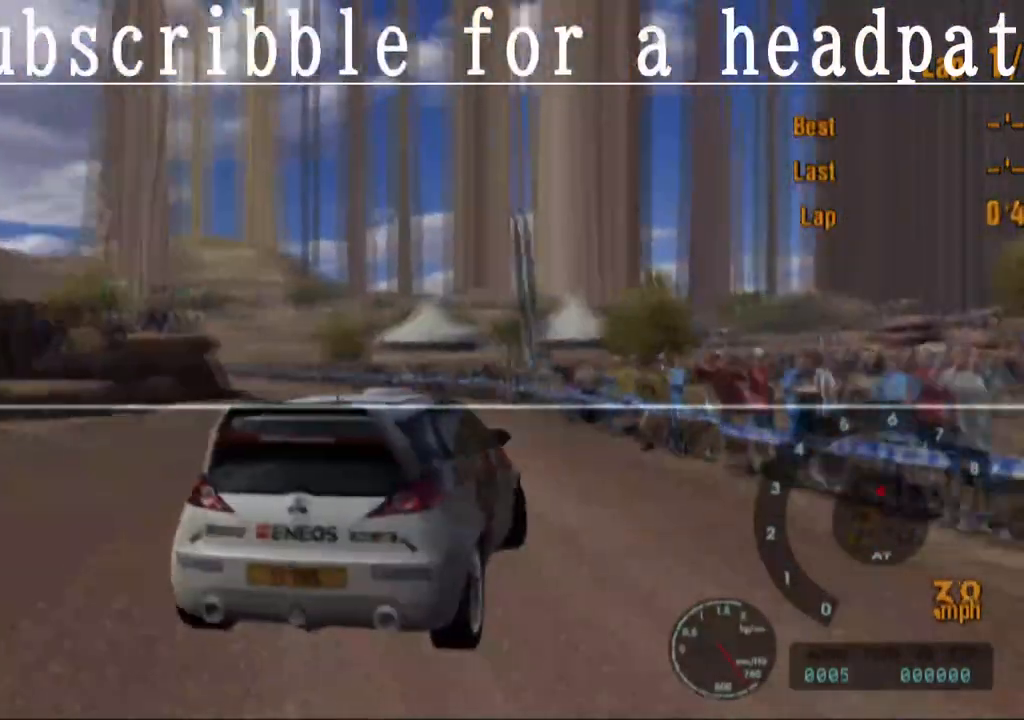
{"buttons": ["CROSS"], "left_stick": "left", "right_stick": "center", "events": [[67, "left_stick", "center"], [483, "left_stick", "left"]]}
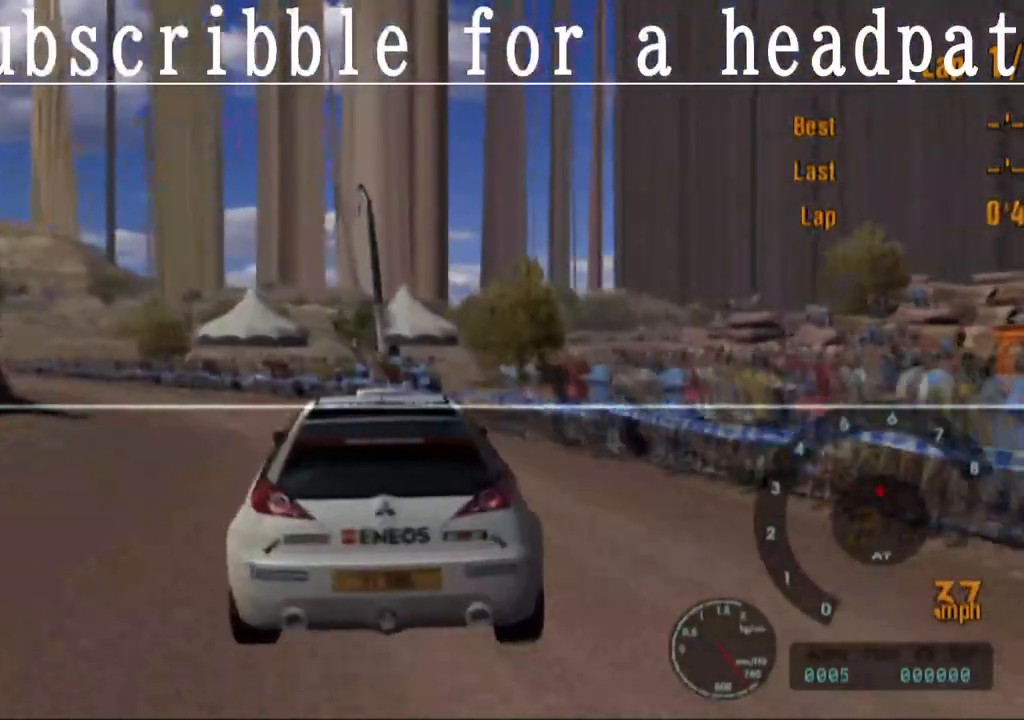
{"buttons": ["CROSS"], "left_stick": "center", "right_stick": "center", "events": [[417, "left_stick", "center"]]}
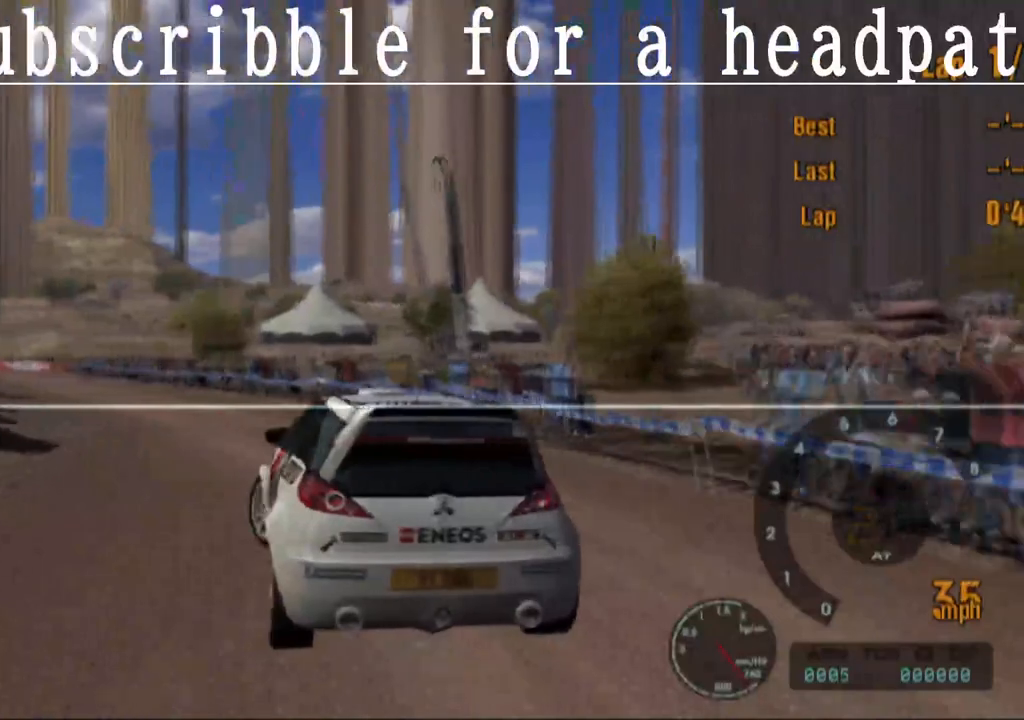
{"buttons": ["CROSS"], "left_stick": "right", "right_stick": "center", "events": [[417, "left_stick", "right"]]}
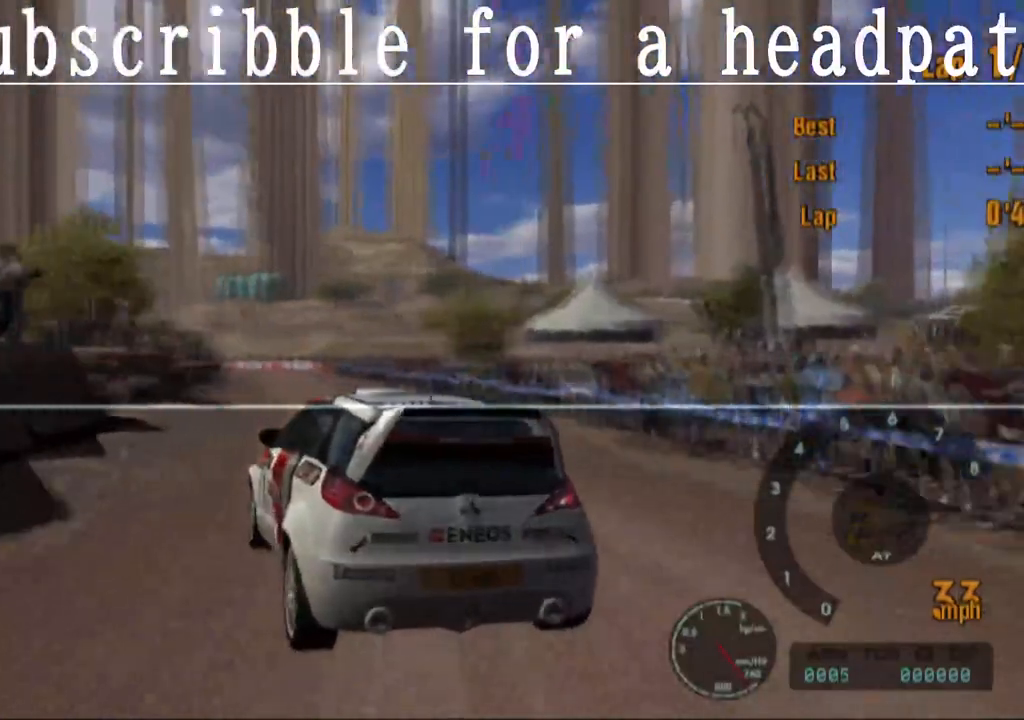
{"buttons": ["CROSS"], "left_stick": "center", "right_stick": "center", "events": [[250, "left_stick", "center"]]}
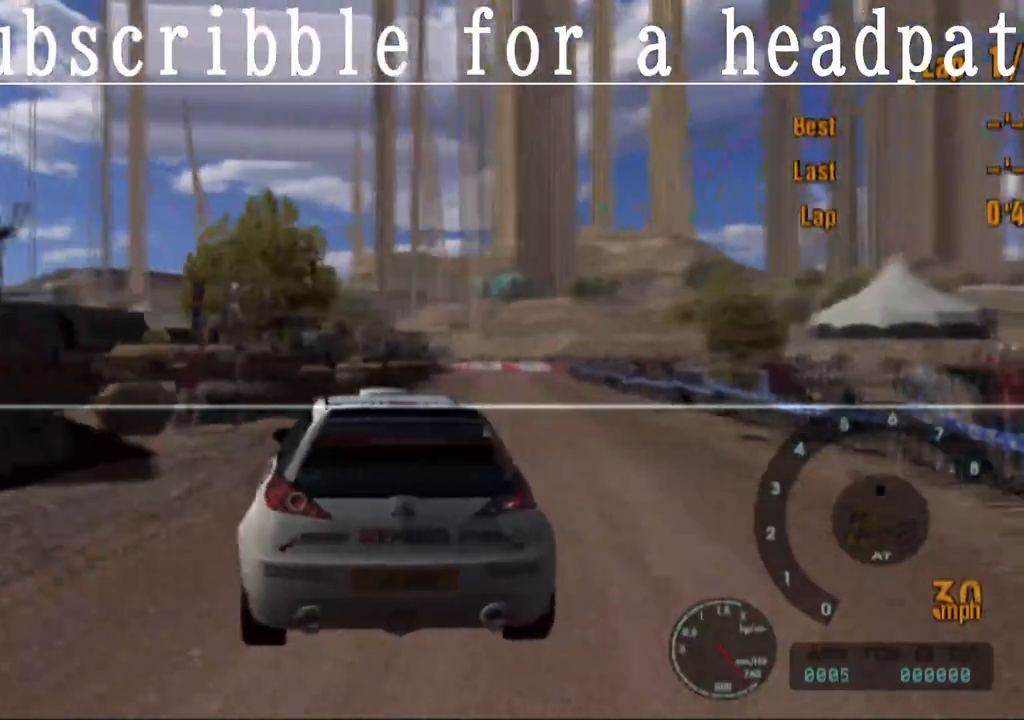
{"buttons": ["CROSS"], "left_stick": "center", "right_stick": "center", "events": []}
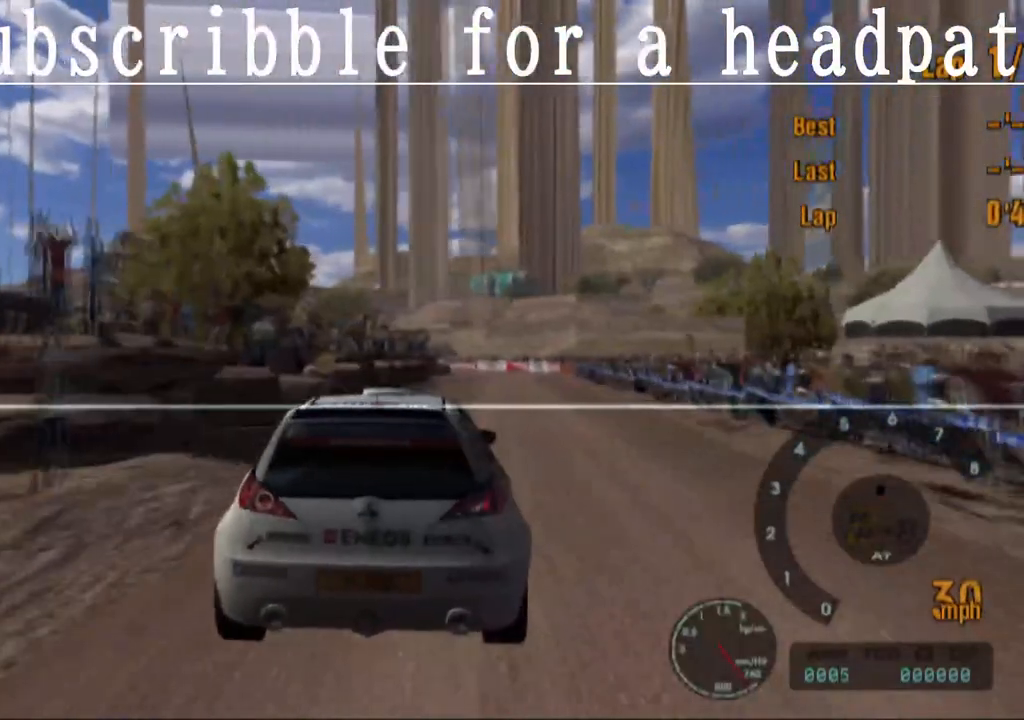
{"buttons": ["CROSS"], "left_stick": "center", "right_stick": "center", "events": []}
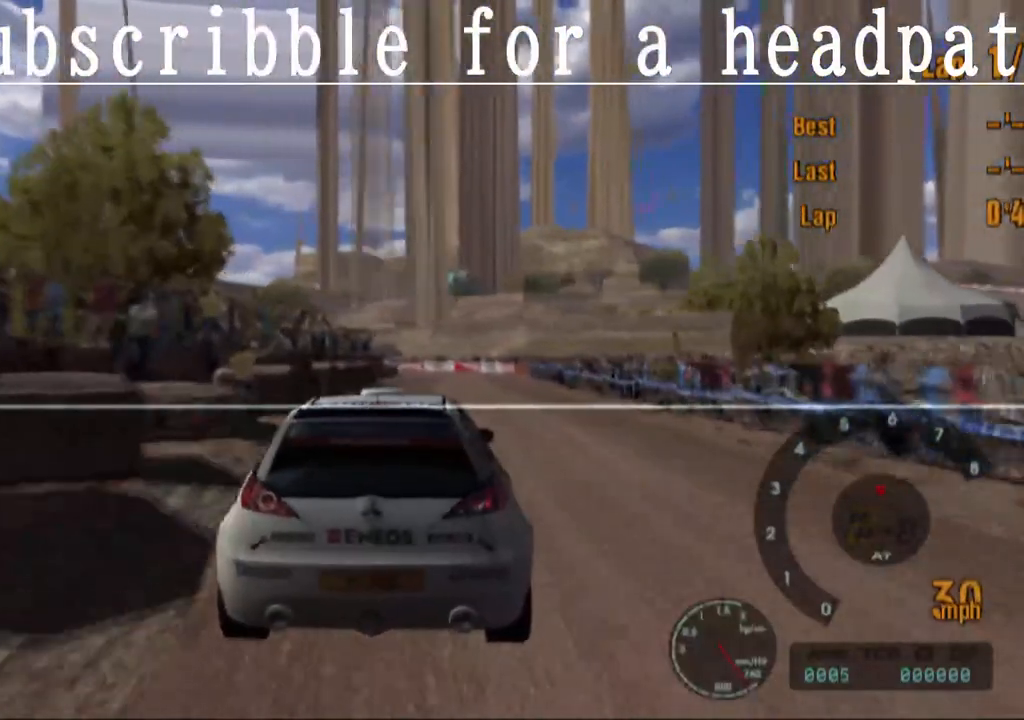
{"buttons": ["CROSS"], "left_stick": "center", "right_stick": "center", "events": []}
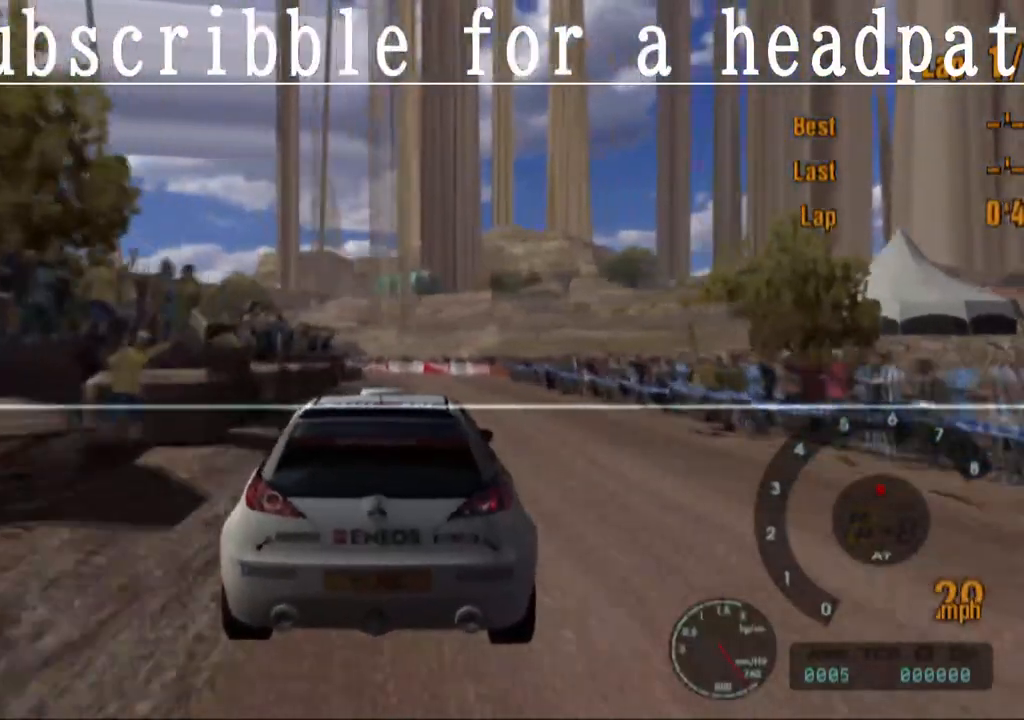
{"buttons": ["CROSS"], "left_stick": "center", "right_stick": "center", "events": []}
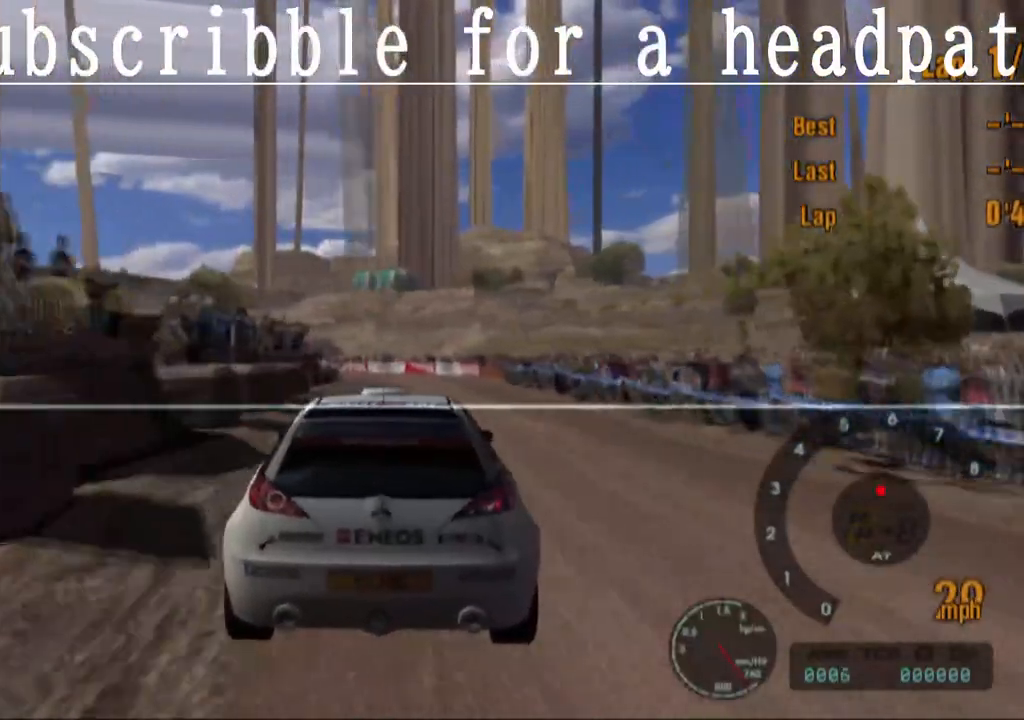
{"buttons": ["CROSS"], "left_stick": "center", "right_stick": "center", "events": []}
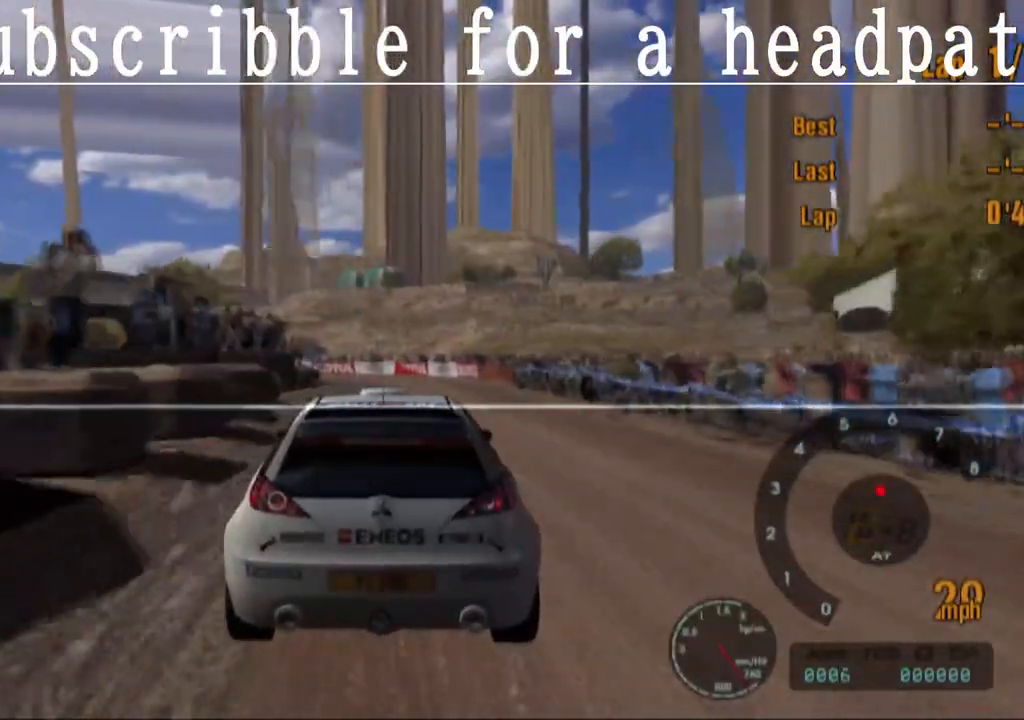
{"buttons": ["CROSS"], "left_stick": "center", "right_stick": "center", "events": []}
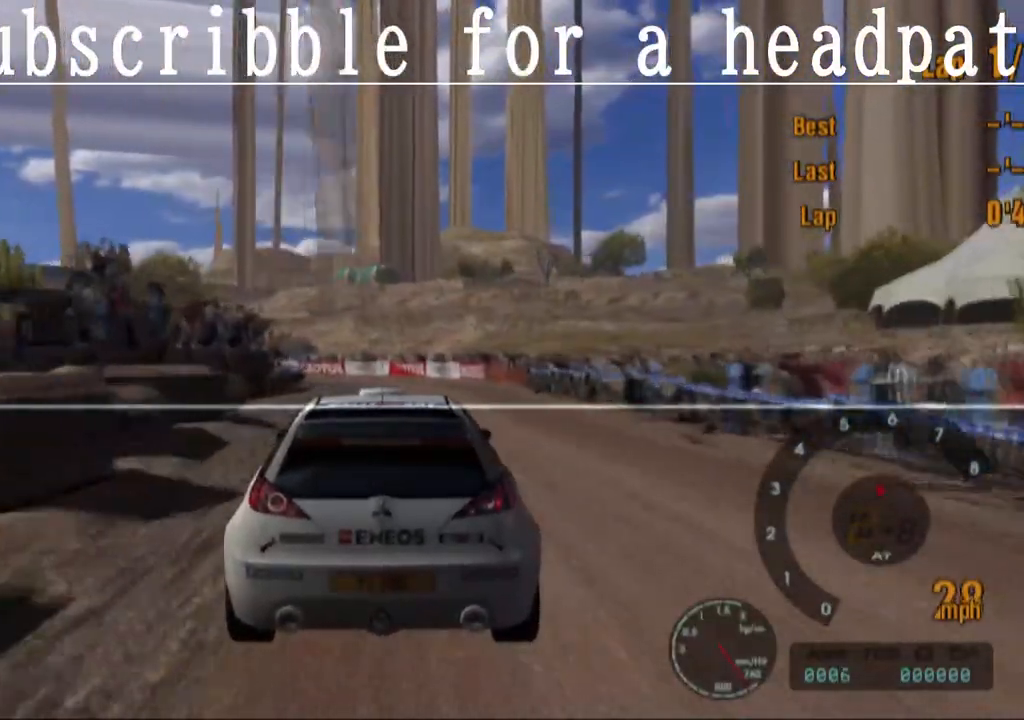
{"buttons": ["CROSS"], "left_stick": "center", "right_stick": "center", "events": []}
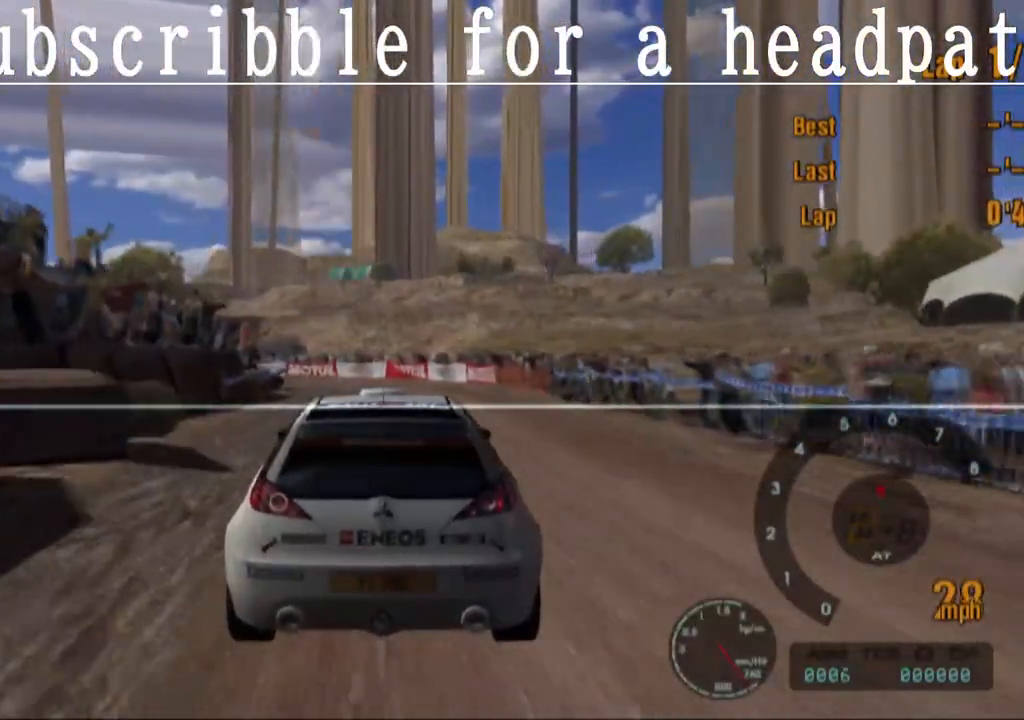
{"buttons": ["CROSS"], "left_stick": "center", "right_stick": "center", "events": []}
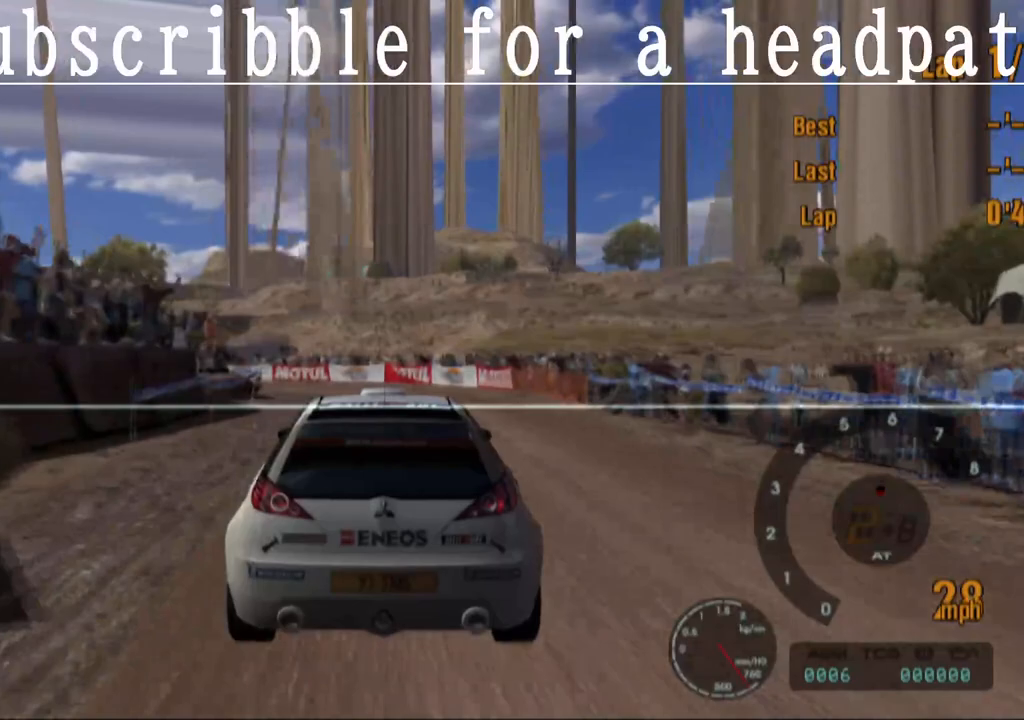
{"buttons": ["CROSS"], "left_stick": "center", "right_stick": "center", "events": []}